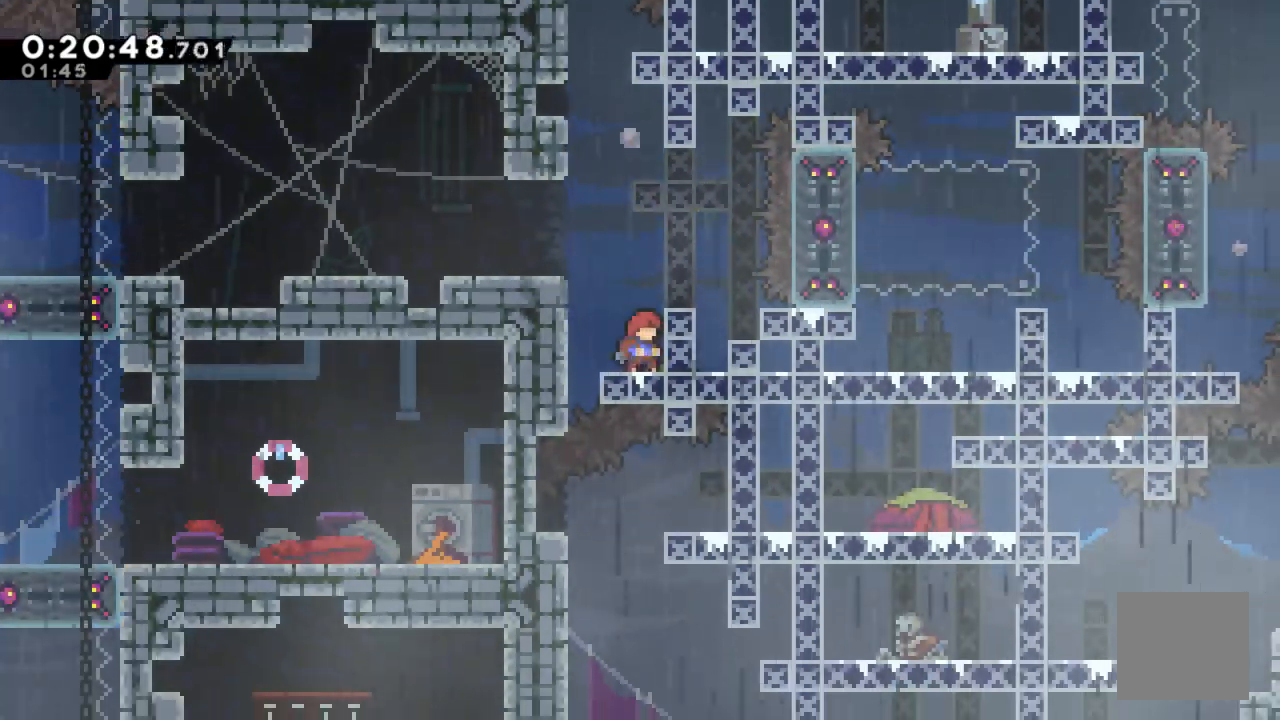
Gameplay with a controller (Xbox layout); each line is a JSON object with the inputs held at the frame after it. "events" lists button and stick changes between this image and that frame as [ms after this image, input, new state], when the widget could be followed in between.
{"buttons": [], "left_stick": "center", "right_stick": "center", "events": [[67, "DPAD_LEFT", "down"], [267, "right_stick", "center"], [300, "DPAD_LEFT", "up"]]}
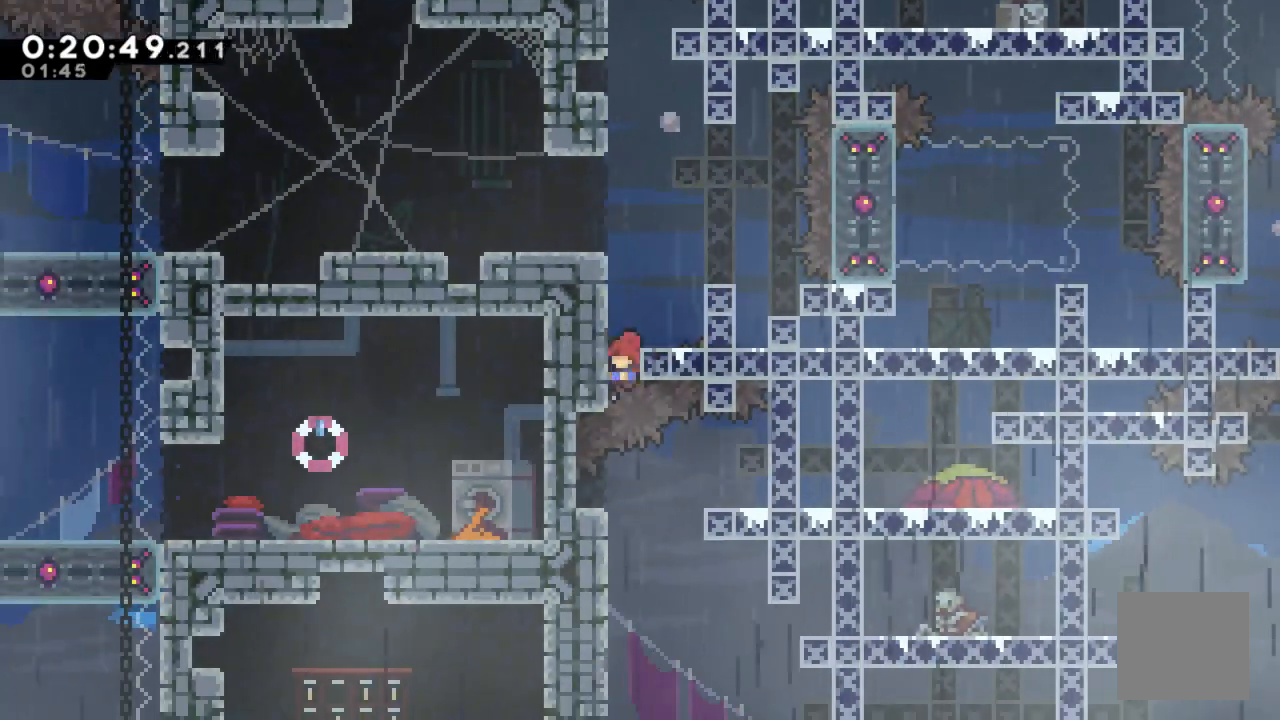
{"buttons": [], "left_stick": "center", "right_stick": "center", "events": []}
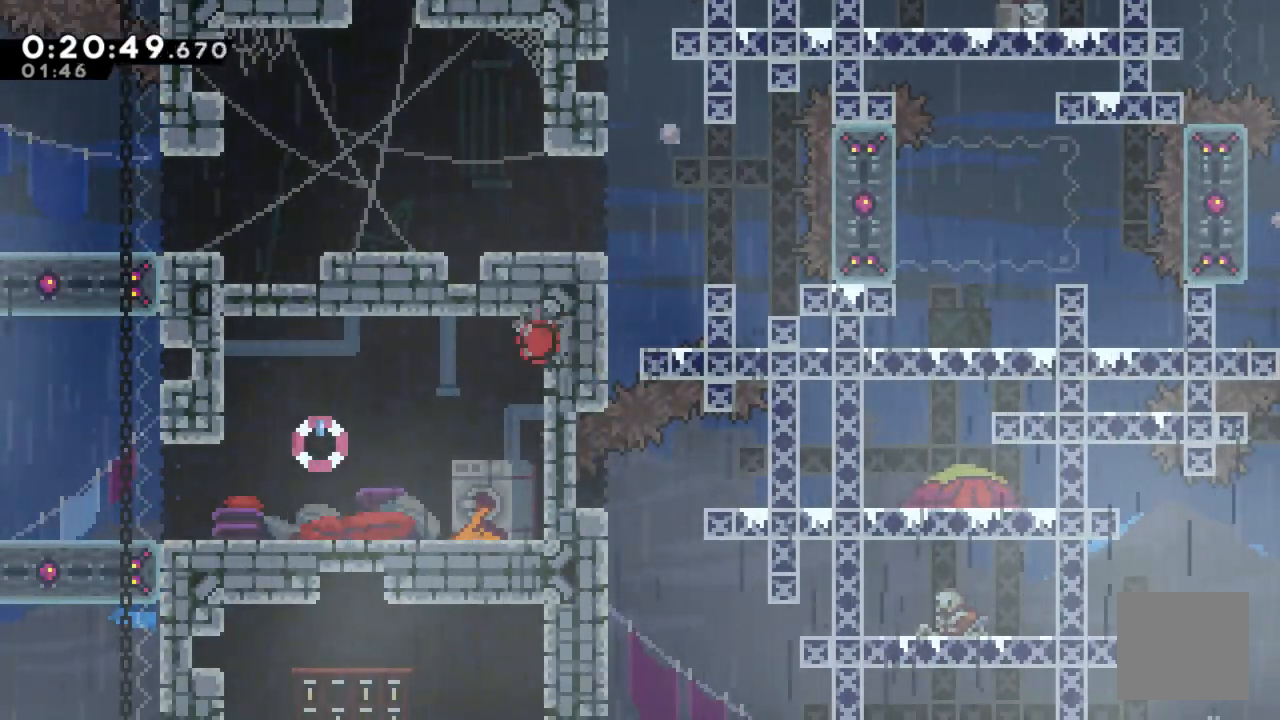
{"buttons": [], "left_stick": "center", "right_stick": "center", "events": []}
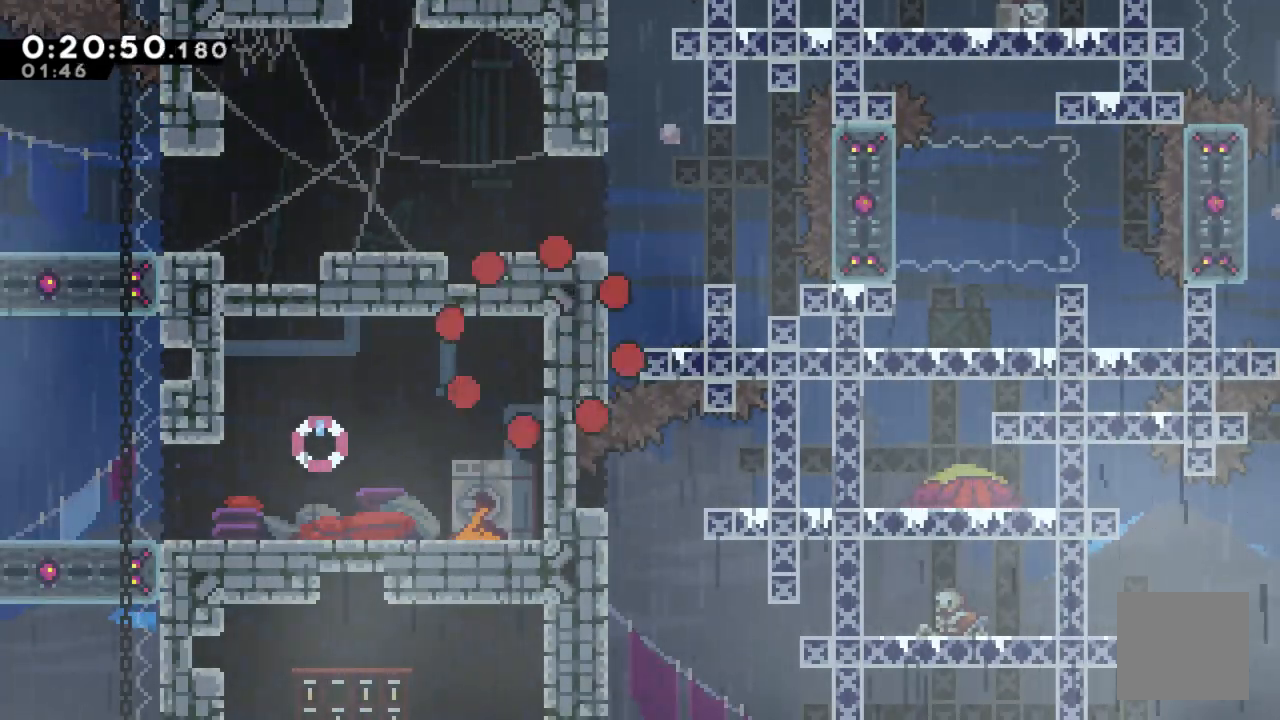
{"buttons": [], "left_stick": "center", "right_stick": "center", "events": []}
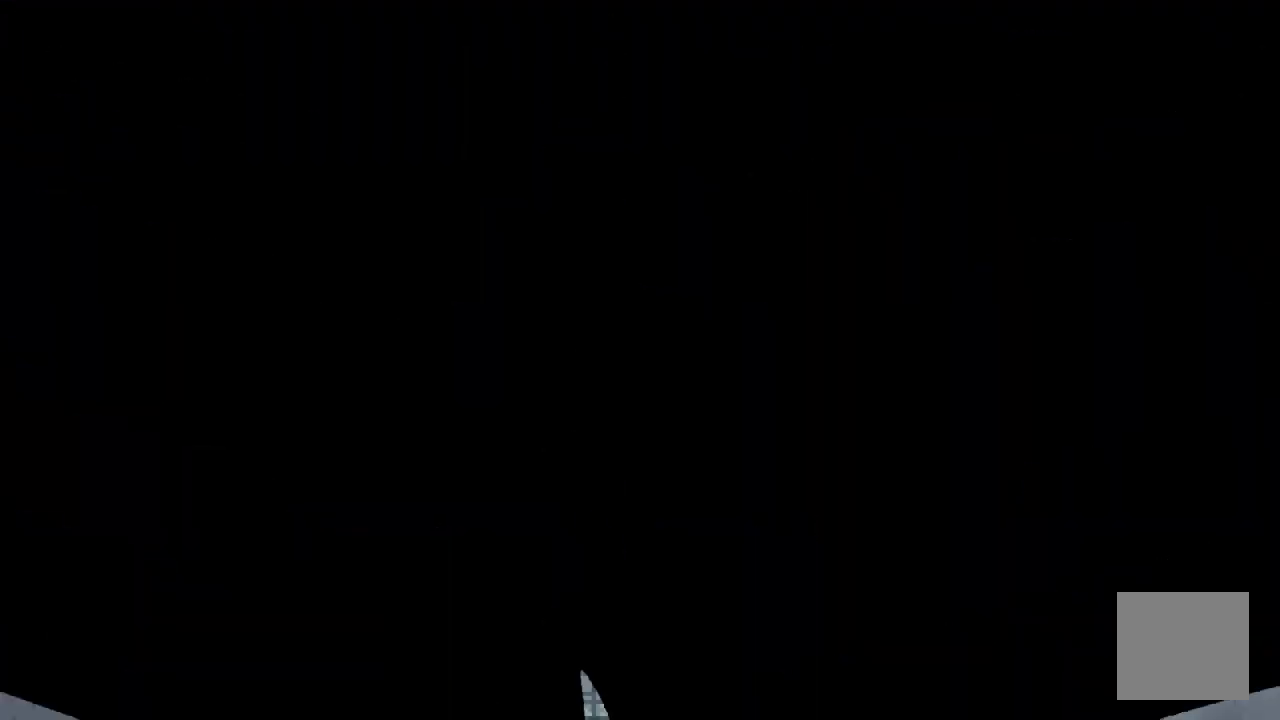
{"buttons": [], "left_stick": "center", "right_stick": "center", "events": []}
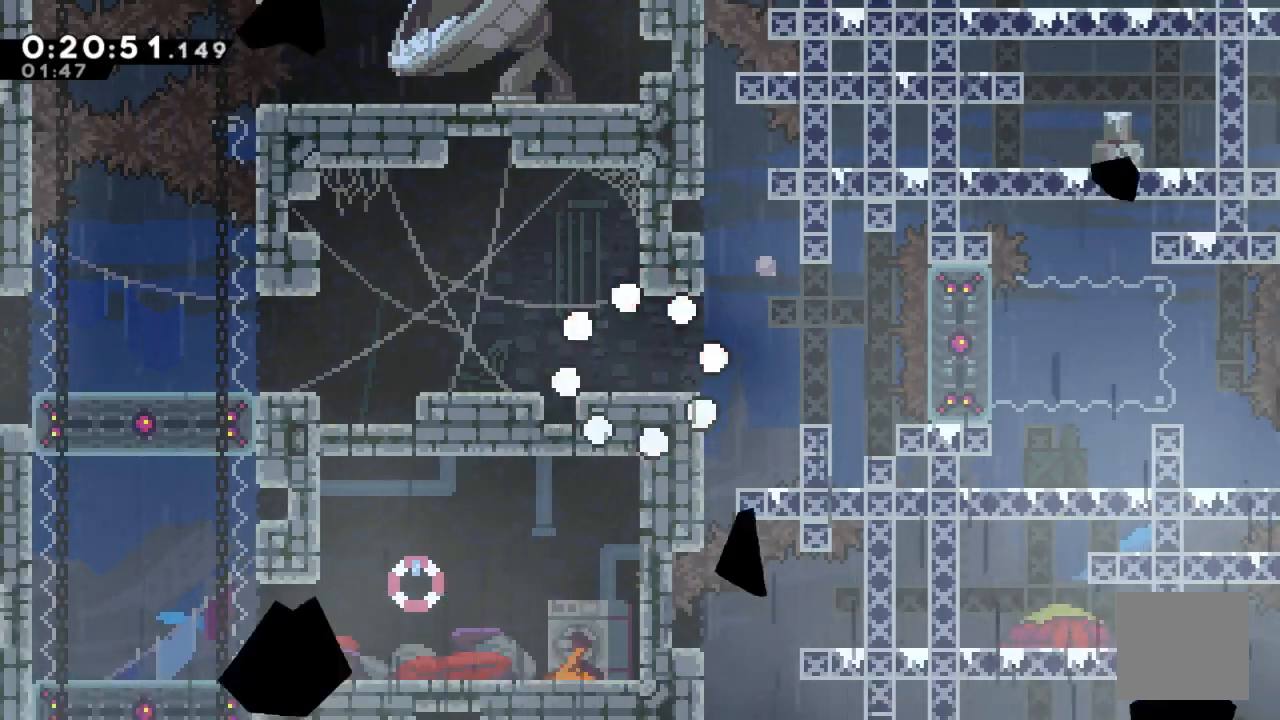
{"buttons": ["DPAD_RIGHT"], "left_stick": "center", "right_stick": "center", "events": [[433, "DPAD_RIGHT", "down"]]}
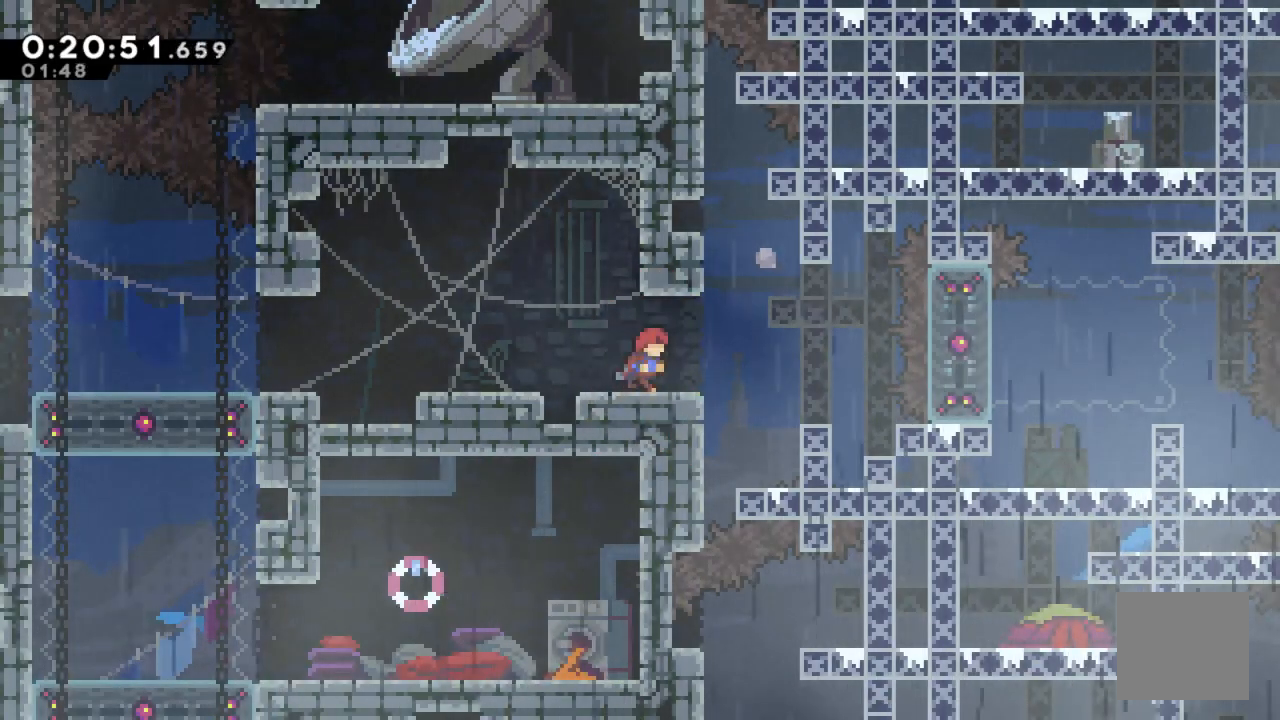
{"buttons": [], "left_stick": "center", "right_stick": "center", "events": [[400, "DPAD_RIGHT", "up"]]}
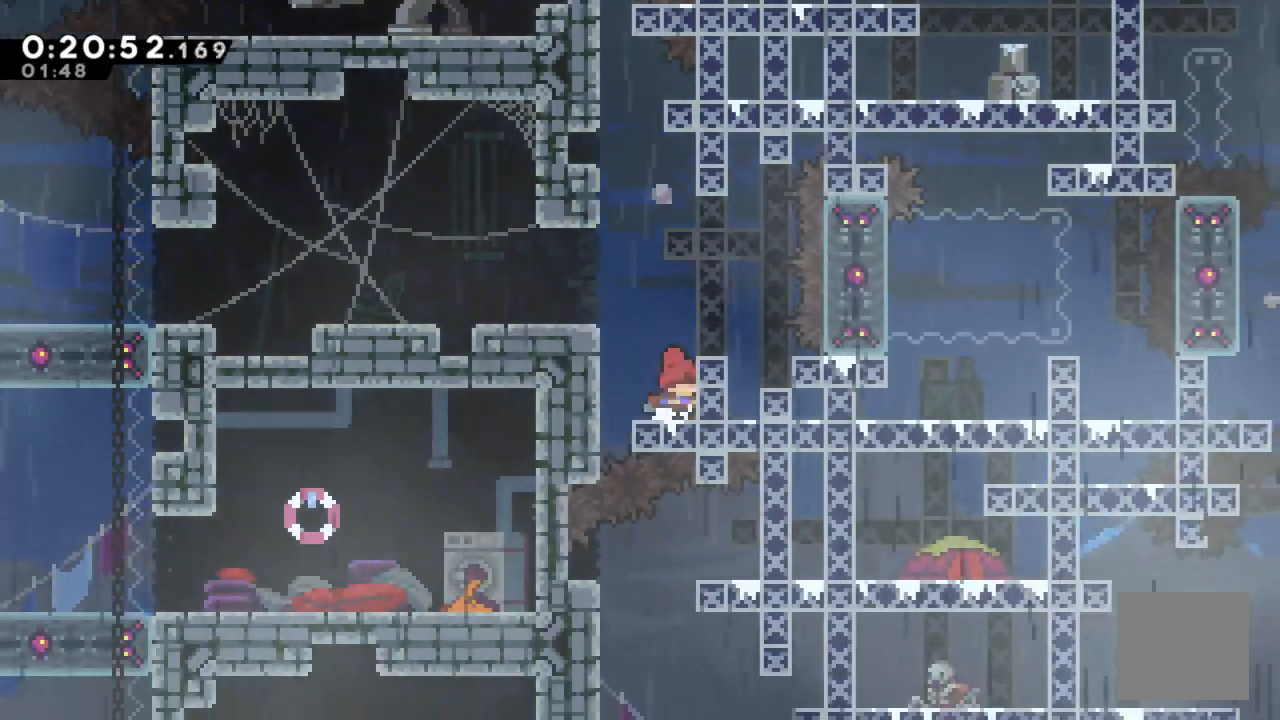
{"buttons": ["DPAD_RIGHT"], "left_stick": "center", "right_stick": "center", "events": [[183, "A", "down"], [417, "A", "up"], [433, "DPAD_RIGHT", "down"]]}
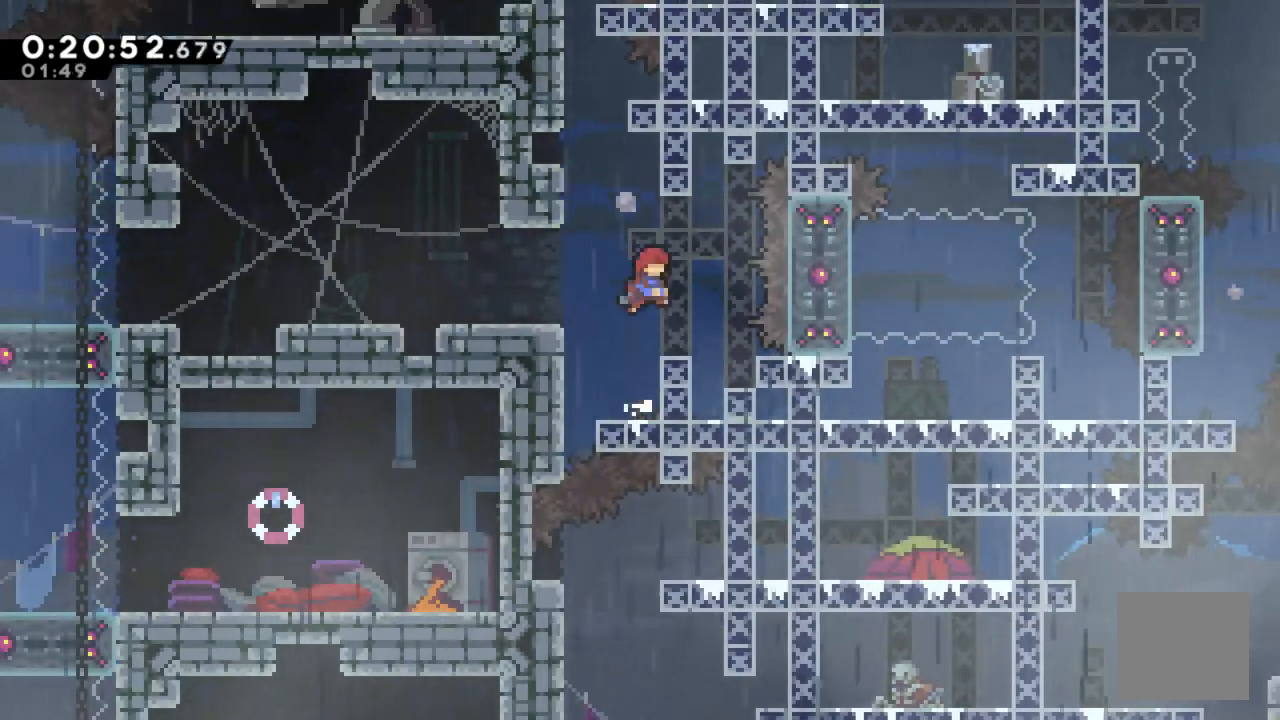
{"buttons": ["DPAD_DOWN"], "left_stick": "center", "right_stick": "center", "events": [[50, "DPAD_RIGHT", "up"], [433, "DPAD_DOWN", "down"]]}
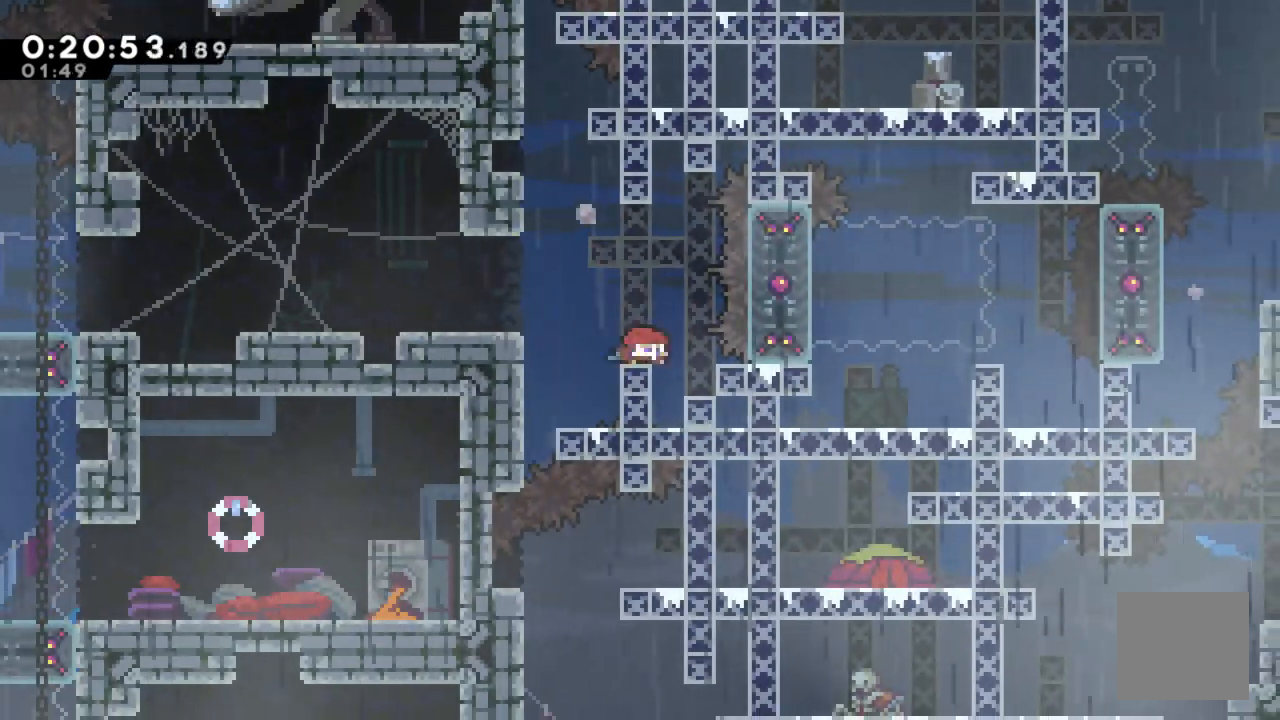
{"buttons": [], "left_stick": "center", "right_stick": "center", "events": [[83, "X", "down"], [267, "X", "up"], [383, "DPAD_DOWN", "up"]]}
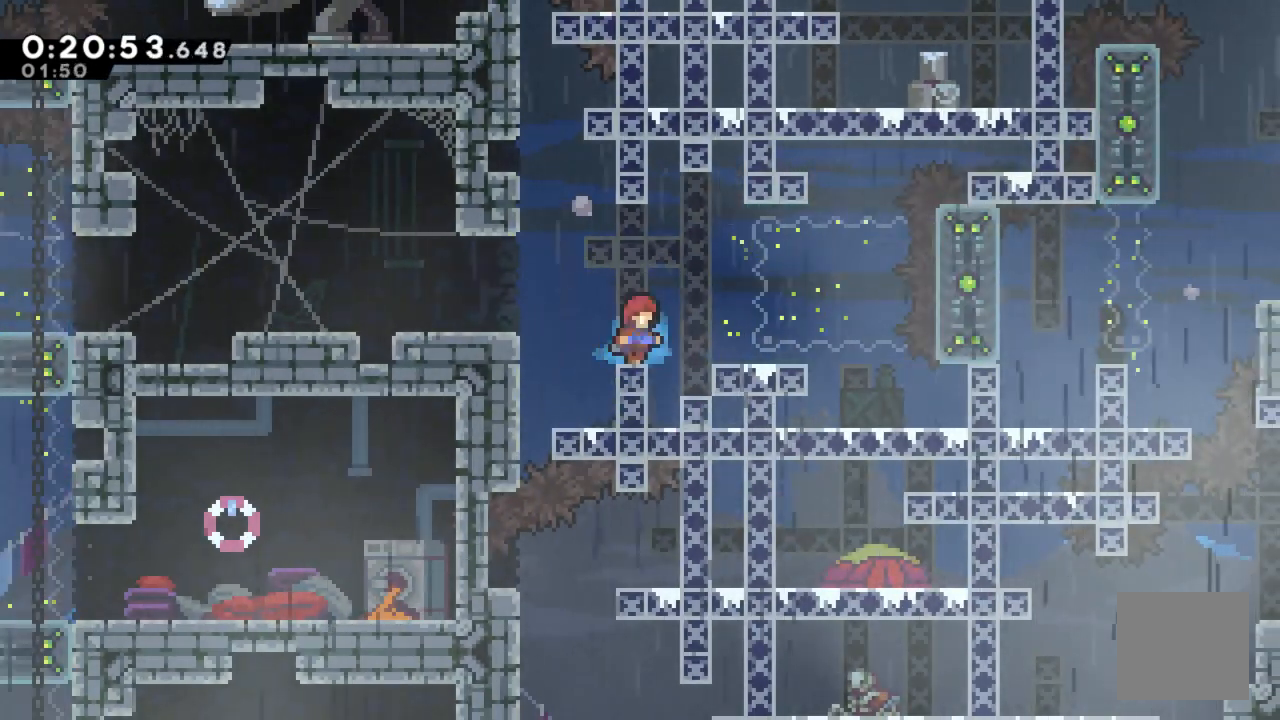
{"buttons": [], "left_stick": "center", "right_stick": "center", "events": [[33, "DPAD_RIGHT", "down"], [283, "DPAD_RIGHT", "up"]]}
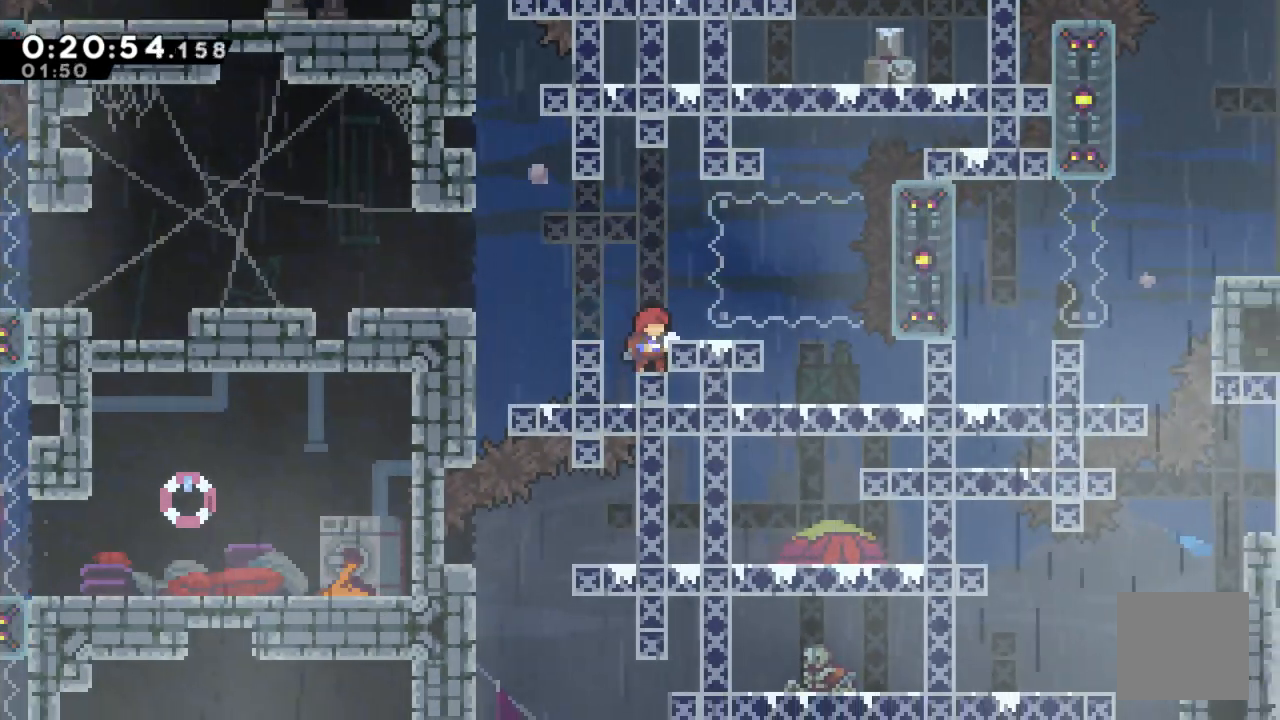
{"buttons": [], "left_stick": "center", "right_stick": "center", "events": [[117, "A", "down"], [217, "A", "up"], [367, "DPAD_RIGHT", "down"], [400, "DPAD_RIGHT", "up"]]}
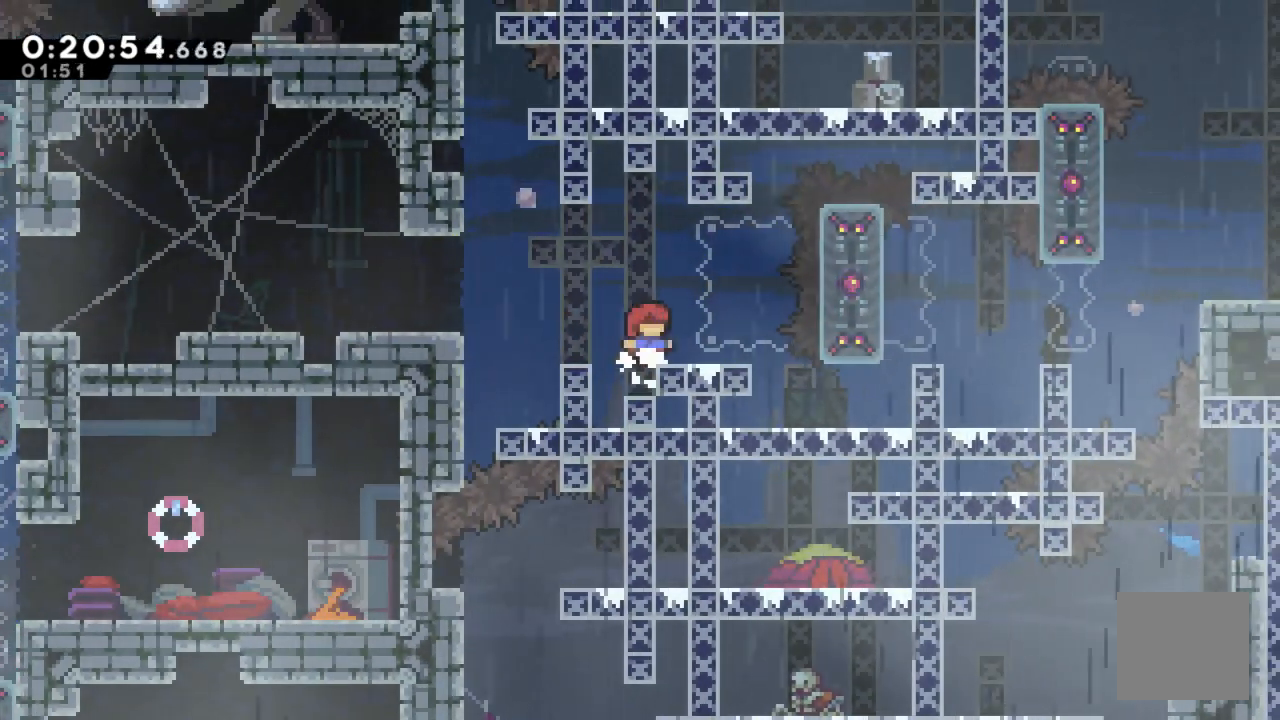
{"buttons": ["DPAD_DOWN"], "left_stick": "center", "right_stick": "center", "events": [[450, "DPAD_DOWN", "down"]]}
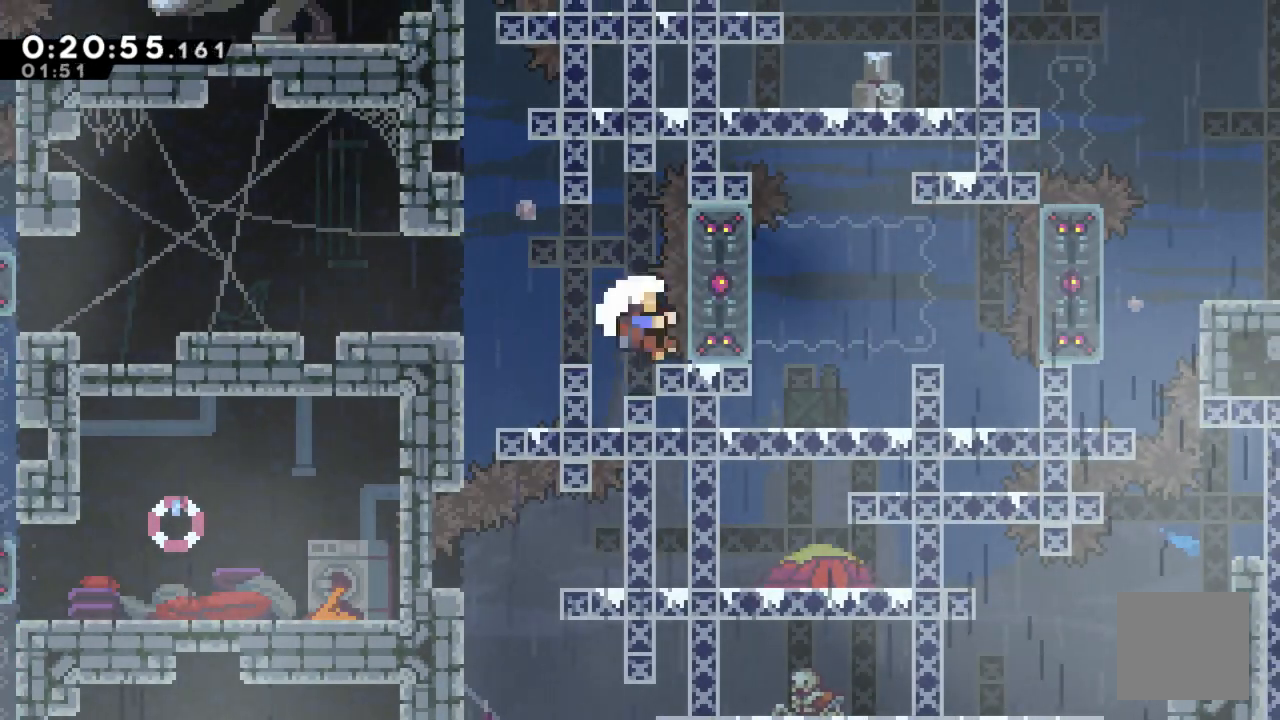
{"buttons": [], "left_stick": "center", "right_stick": "center", "events": [[483, "DPAD_DOWN", "up"]]}
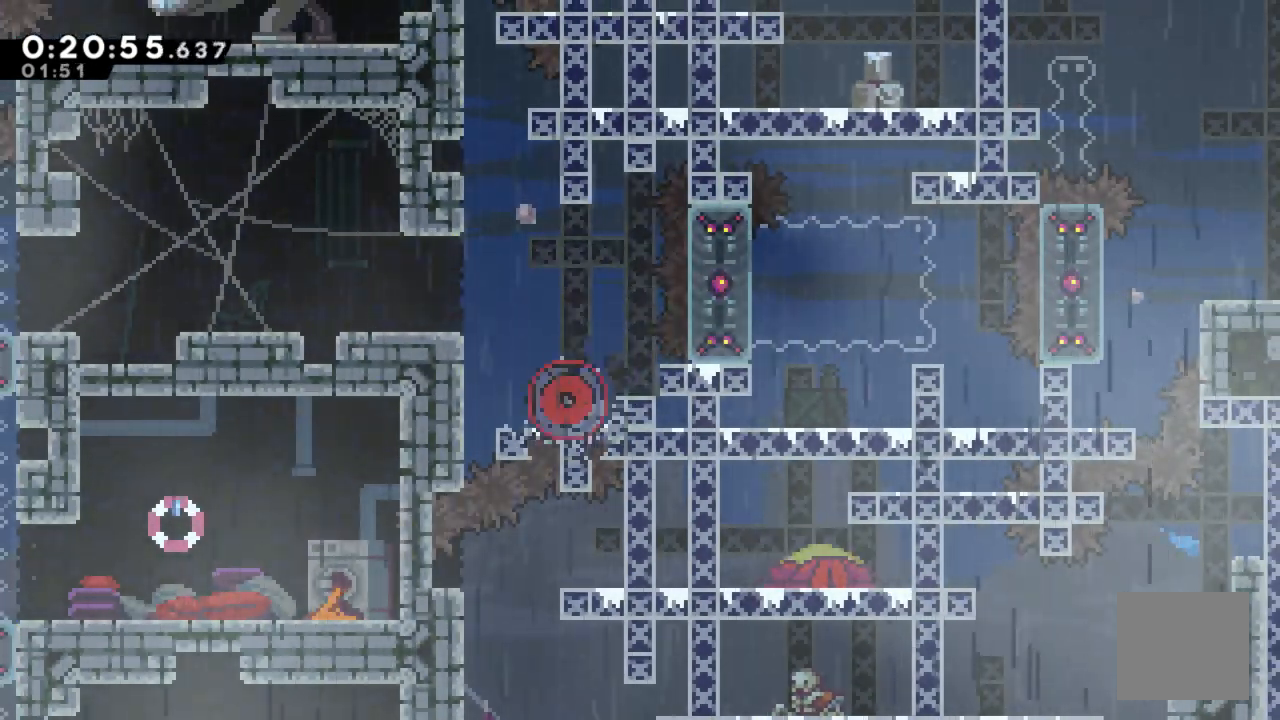
{"buttons": [], "left_stick": "center", "right_stick": "center", "events": []}
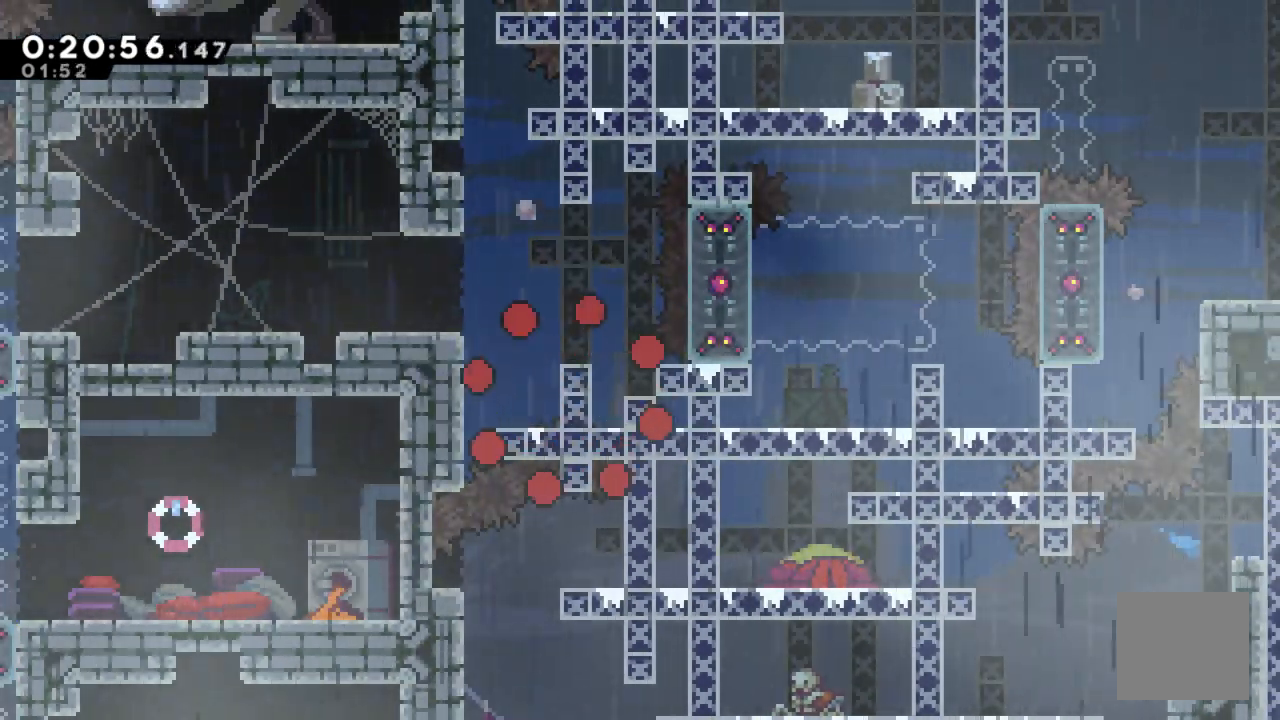
{"buttons": ["DPAD_RIGHT"], "left_stick": "center", "right_stick": "center", "events": [[50, "DPAD_RIGHT", "down"]]}
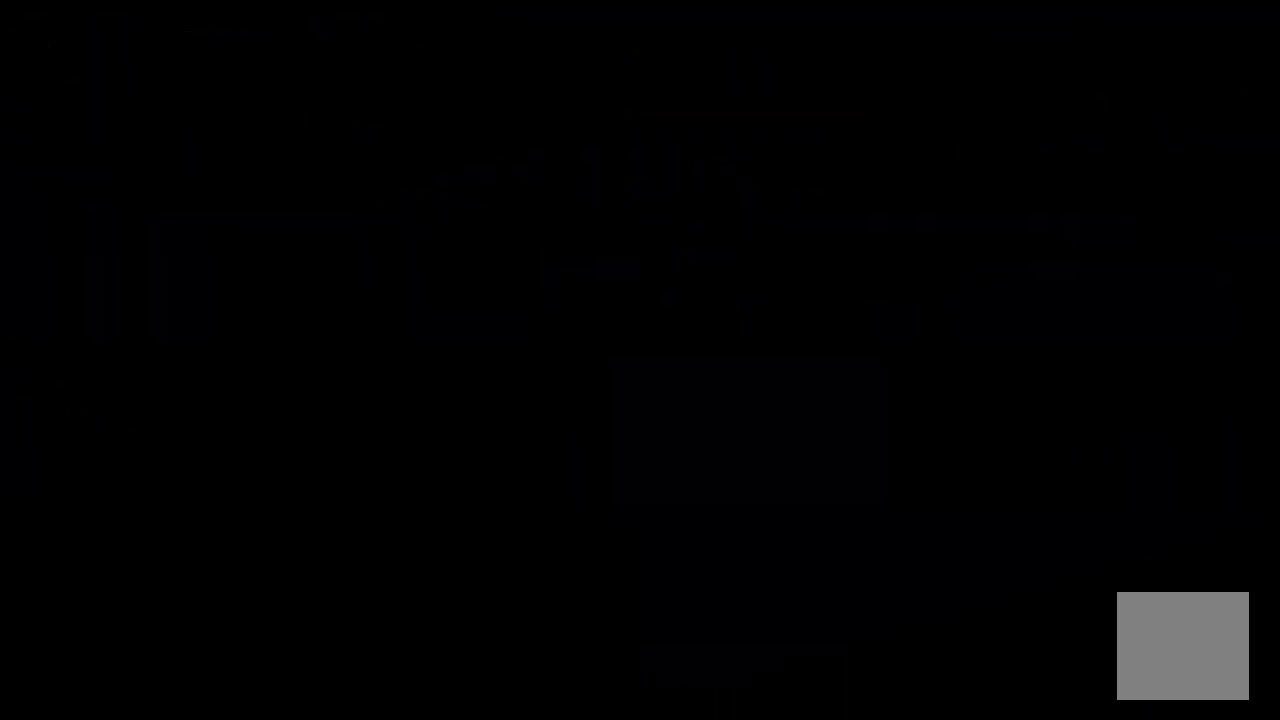
{"buttons": [], "left_stick": "center", "right_stick": "center", "events": [[133, "DPAD_RIGHT", "up"]]}
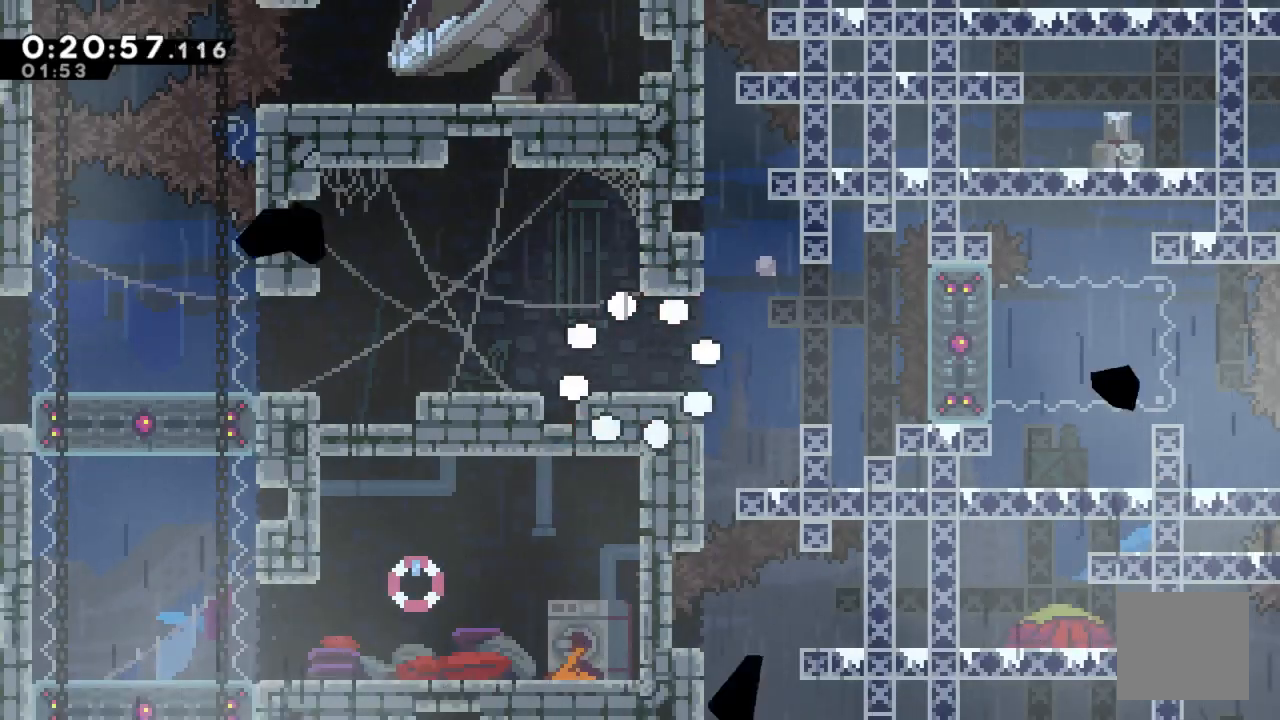
{"buttons": ["DPAD_RIGHT"], "left_stick": "center", "right_stick": "center", "events": [[500, "DPAD_RIGHT", "down"]]}
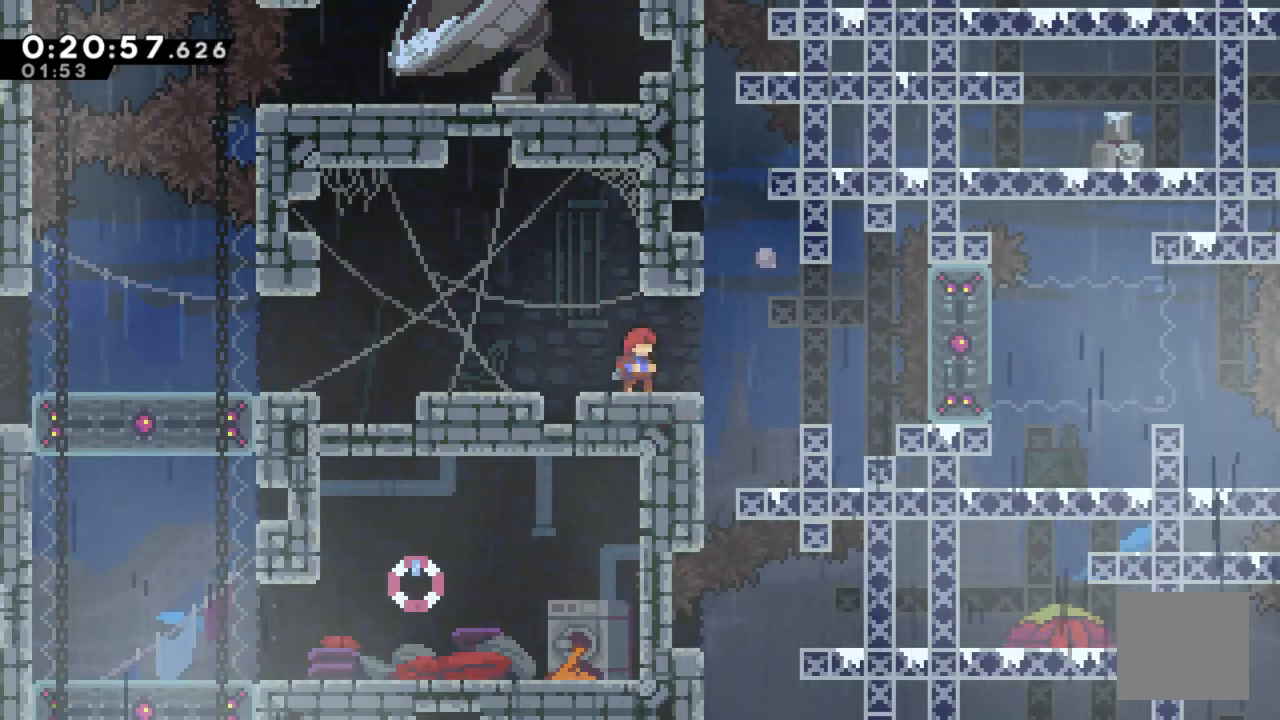
{"buttons": ["X", "DPAD_RIGHT"], "left_stick": "center", "right_stick": "center", "events": [[167, "A", "down"], [167, "DPAD_RIGHT", "up"], [250, "A", "up"], [467, "DPAD_RIGHT", "down"], [483, "X", "down"]]}
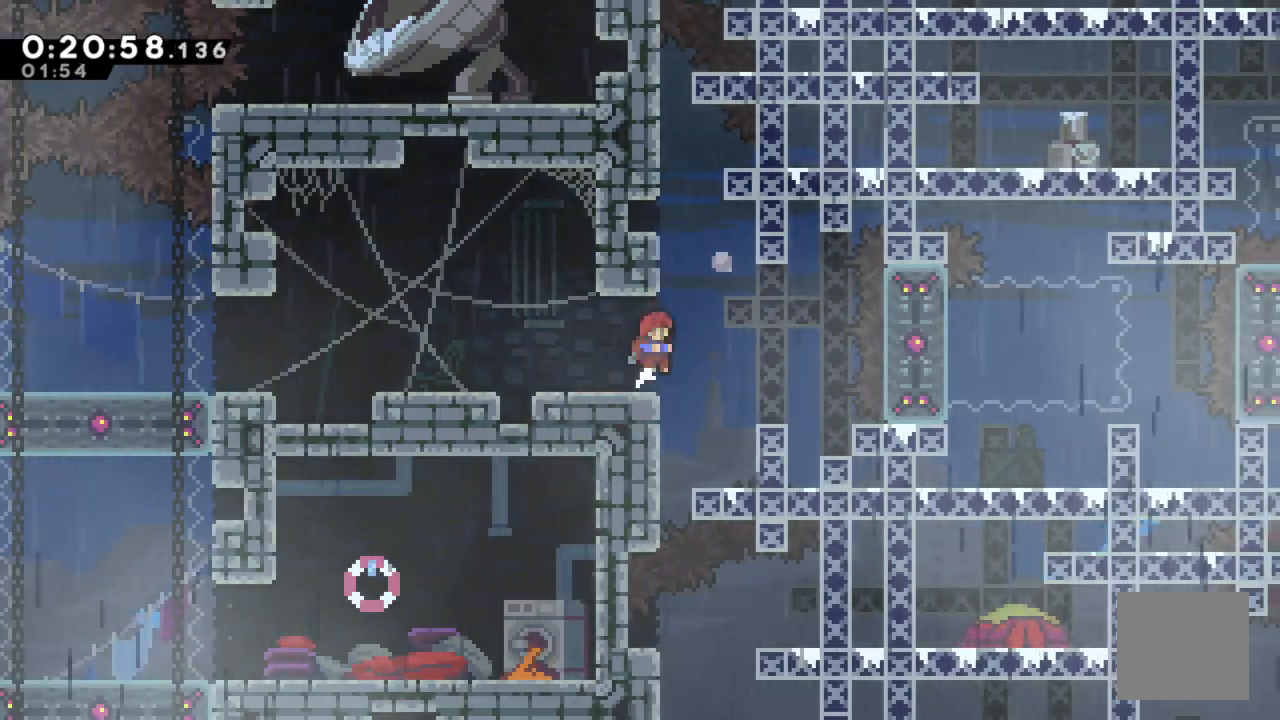
{"buttons": ["DPAD_RIGHT"], "left_stick": "center", "right_stick": "center", "events": [[167, "X", "up"], [283, "DPAD_RIGHT", "up"], [417, "DPAD_RIGHT", "down"]]}
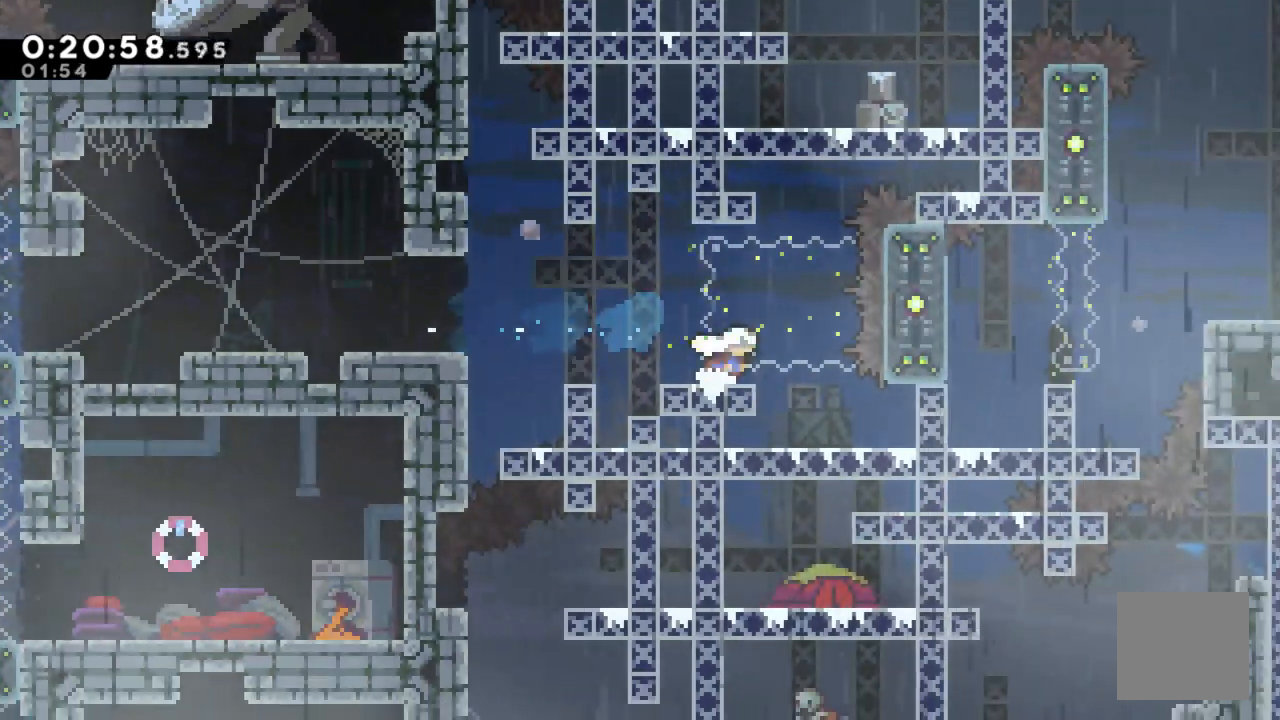
{"buttons": [], "left_stick": "center", "right_stick": "center", "events": [[117, "DPAD_RIGHT", "up"]]}
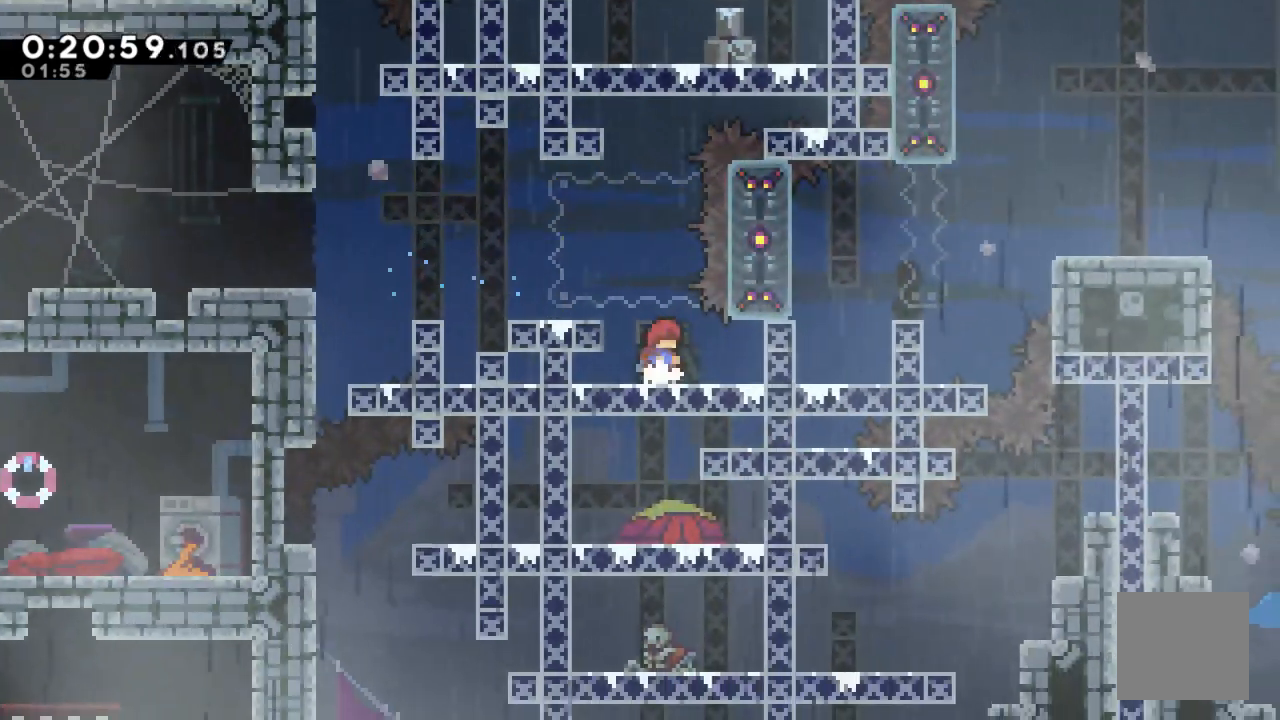
{"buttons": ["DPAD_RIGHT"], "left_stick": "center", "right_stick": "center", "events": [[450, "DPAD_RIGHT", "down"]]}
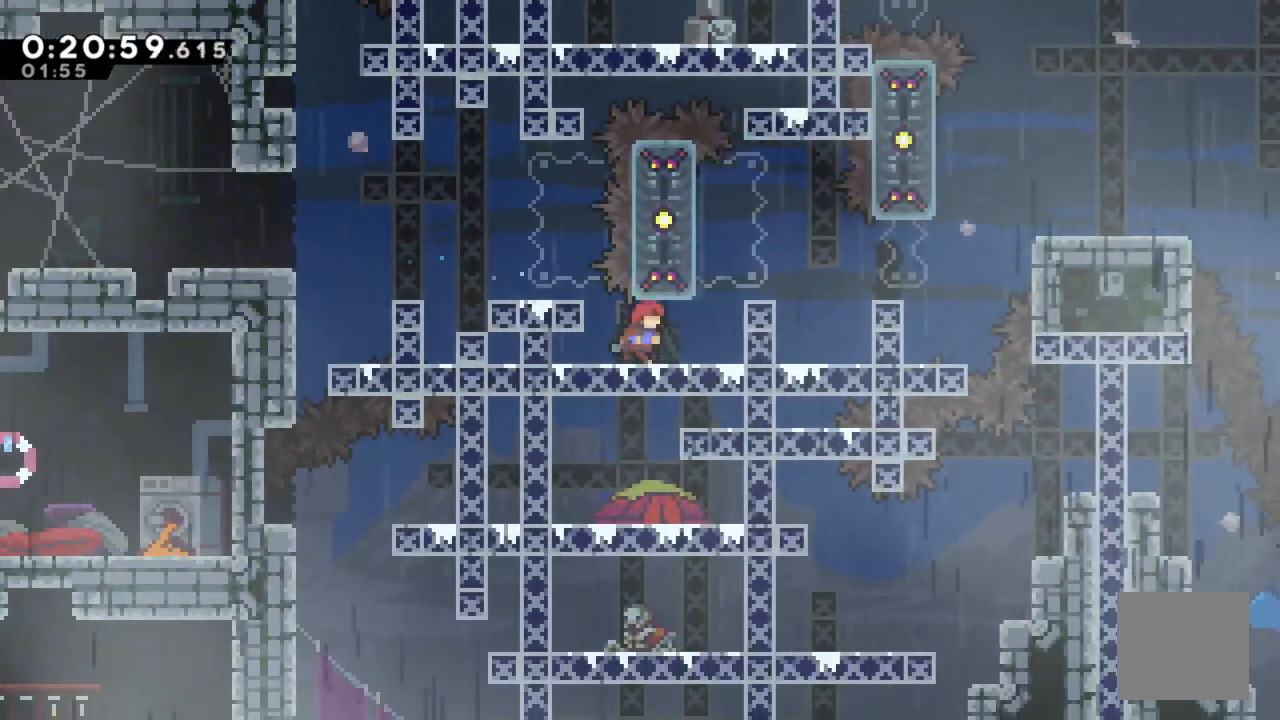
{"buttons": ["A"], "left_stick": "center", "right_stick": "center", "events": [[200, "DPAD_RIGHT", "up"], [483, "A", "down"]]}
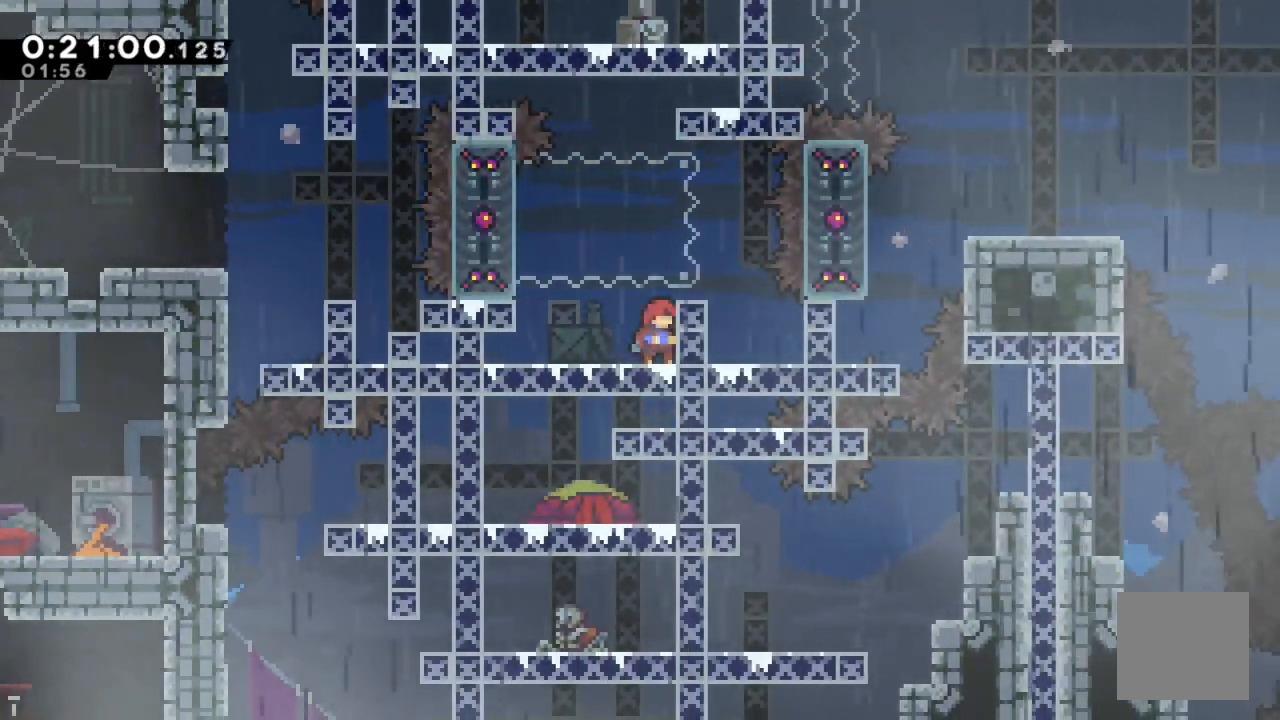
{"buttons": [], "left_stick": "center", "right_stick": "center", "events": [[200, "A", "up"], [217, "DPAD_RIGHT", "down"], [400, "DPAD_RIGHT", "up"]]}
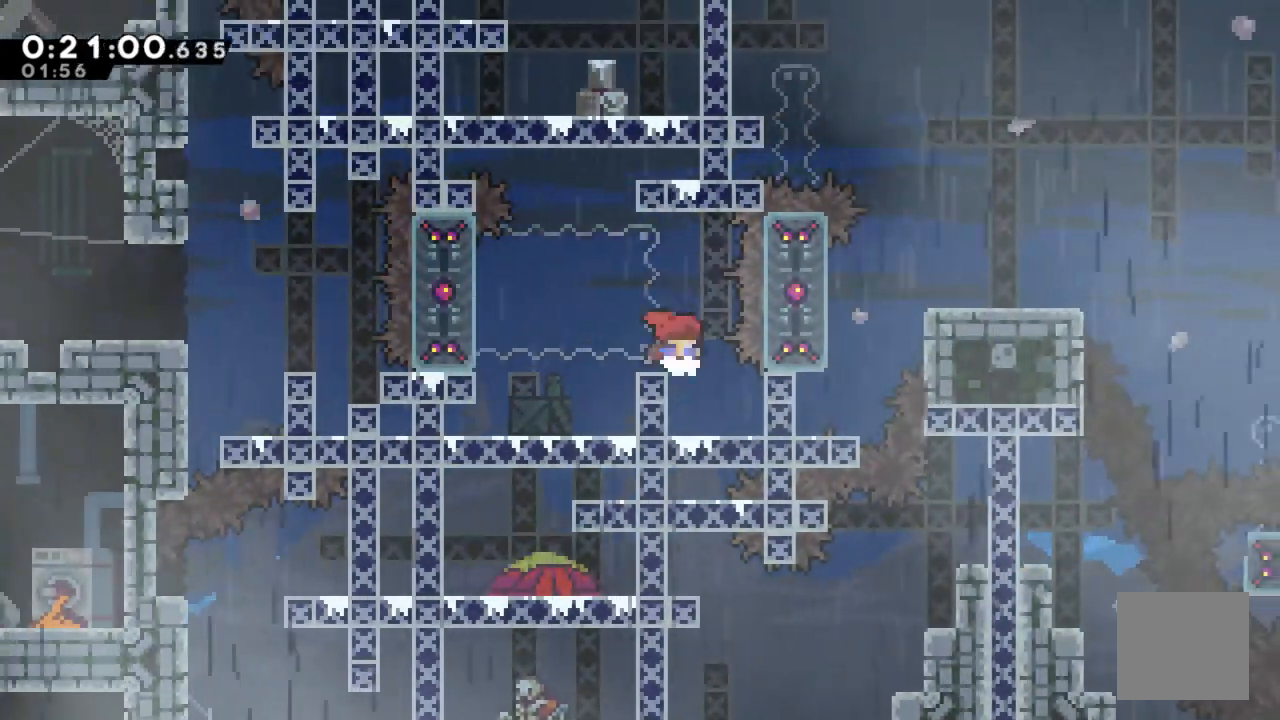
{"buttons": ["DPAD_RIGHT"], "left_stick": "center", "right_stick": "center", "events": [[450, "DPAD_RIGHT", "down"]]}
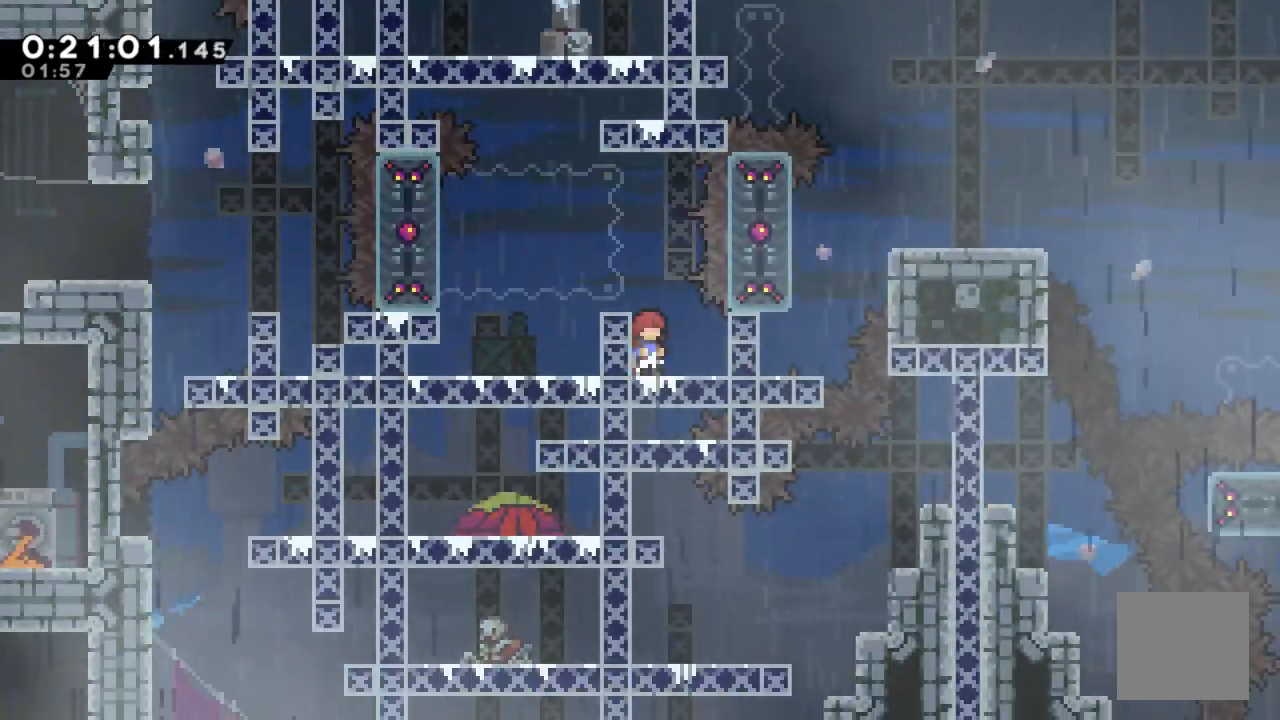
{"buttons": ["X", "DPAD_DOWN"], "left_stick": "center", "right_stick": "center", "events": [[67, "DPAD_RIGHT", "up"], [183, "DPAD_DOWN", "down"], [317, "X", "down"]]}
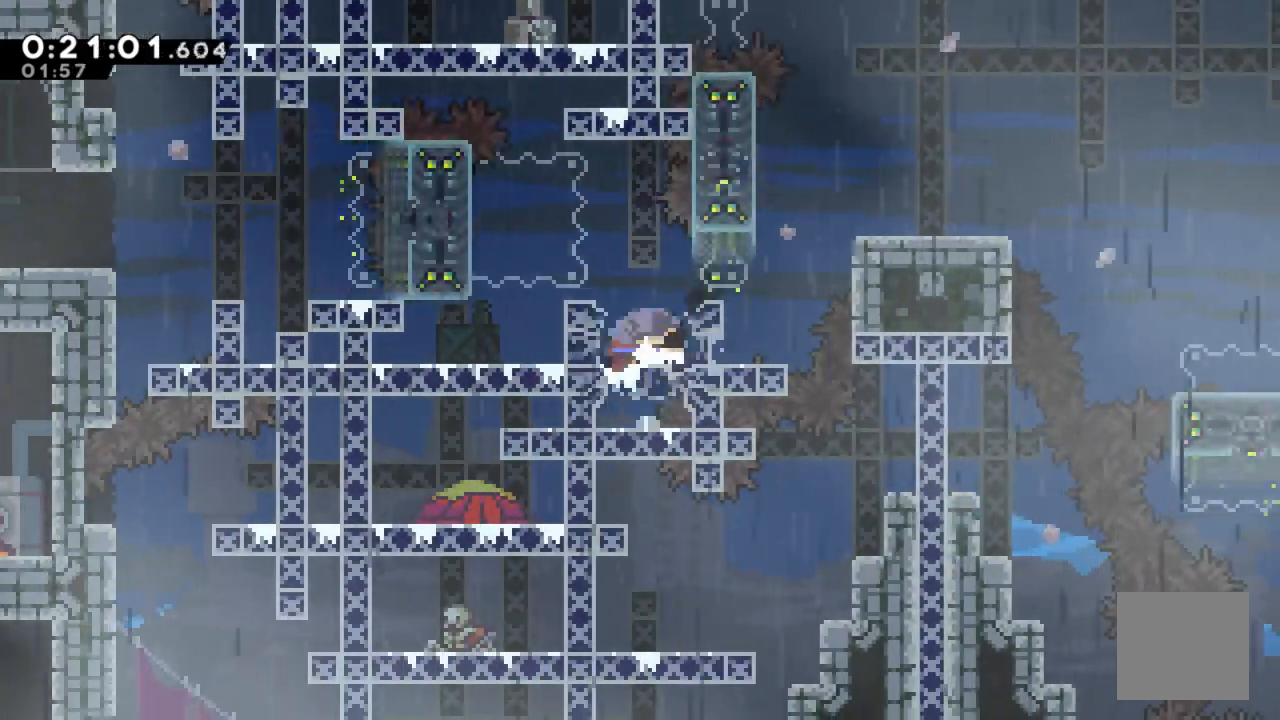
{"buttons": ["A", "DPAD_RIGHT"], "left_stick": "center", "right_stick": "center", "events": [[17, "X", "up"], [183, "DPAD_DOWN", "up"], [383, "DPAD_RIGHT", "down"], [433, "A", "down"]]}
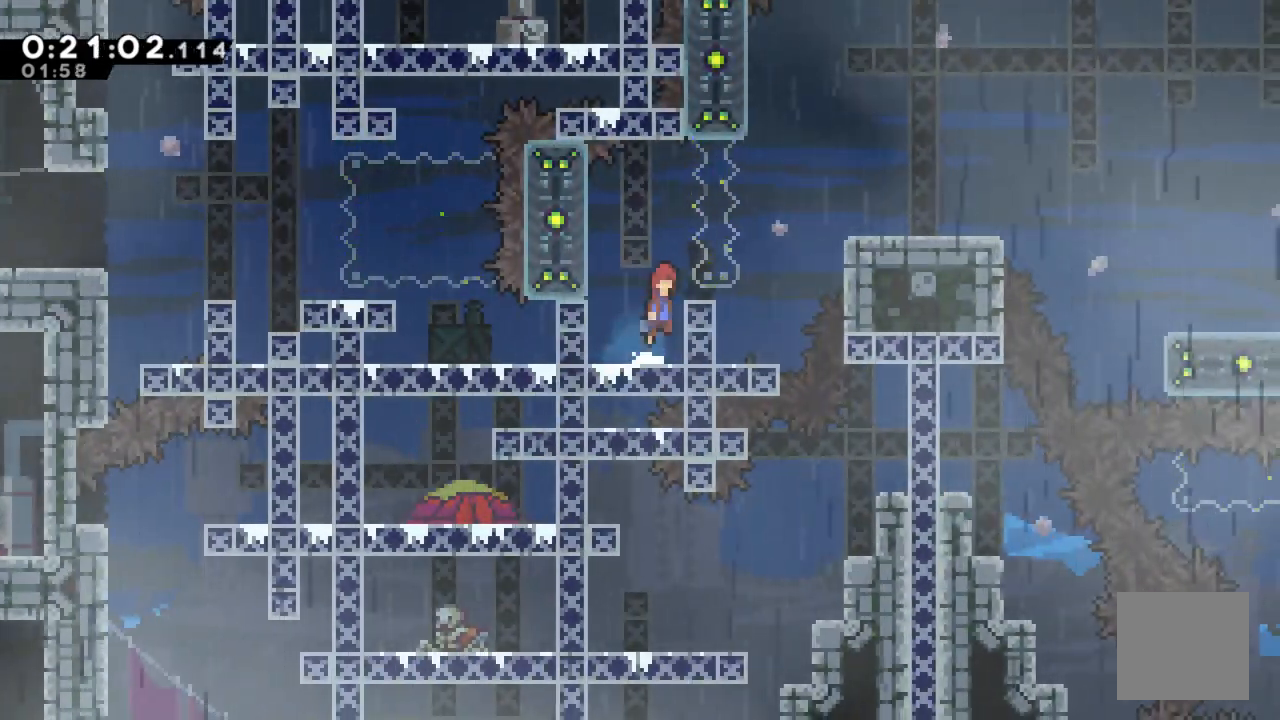
{"buttons": [], "left_stick": "center", "right_stick": "center", "events": [[17, "A", "up"], [83, "DPAD_RIGHT", "up"], [233, "DPAD_RIGHT", "down"], [467, "DPAD_RIGHT", "up"]]}
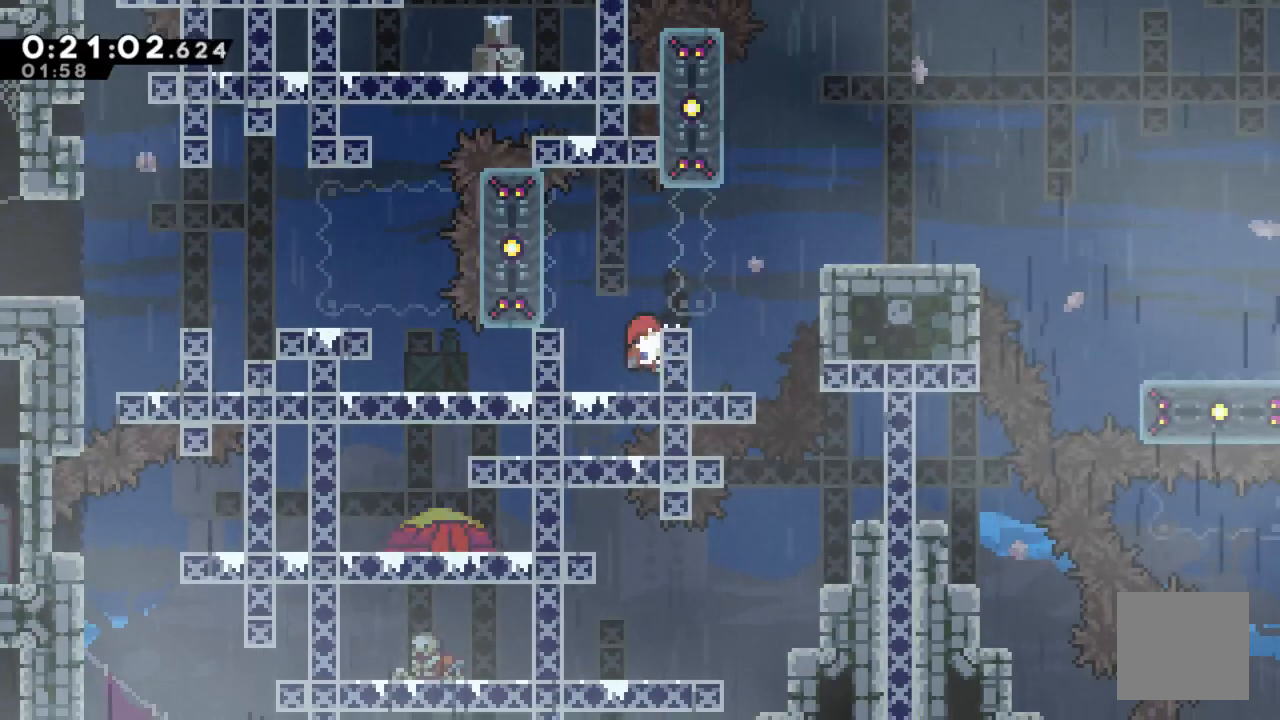
{"buttons": ["X", "DPAD_DOWN"], "left_stick": "center", "right_stick": "center", "events": [[283, "DPAD_DOWN", "down"], [383, "X", "down"]]}